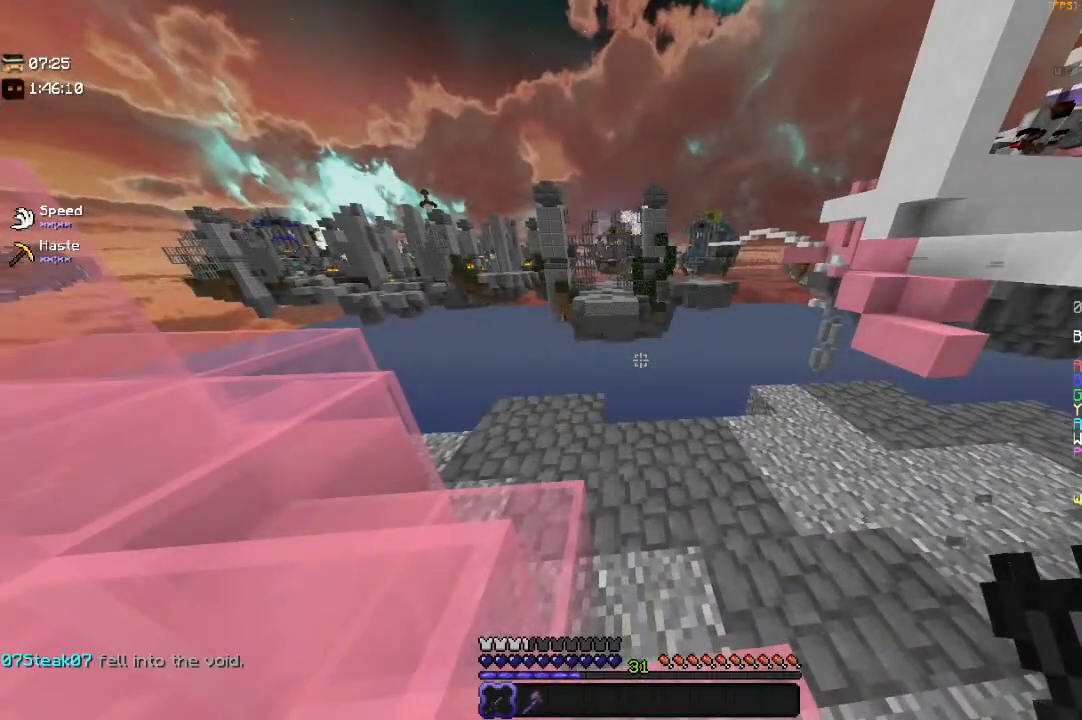
Gameplay with keyboard and mouse; each line is a JSON object with the keys and mouse buttons held at the frame after it. "events" lists presses ("down") and releases ("up") of "a", "d", "s", "space", "w", "mouse_left" and "mouse_right" between this image and that frame as [ms after this image, input, new state], when the widget could be followed in between. "mouse_left", "mouse_right" = the "left", "right" buttons of the "mouse" list. No other keys are recorded. Fast repeated clicks can show as one long hold. Mouse movement is not recorded.
{"keys": [], "mouse": [], "events": []}
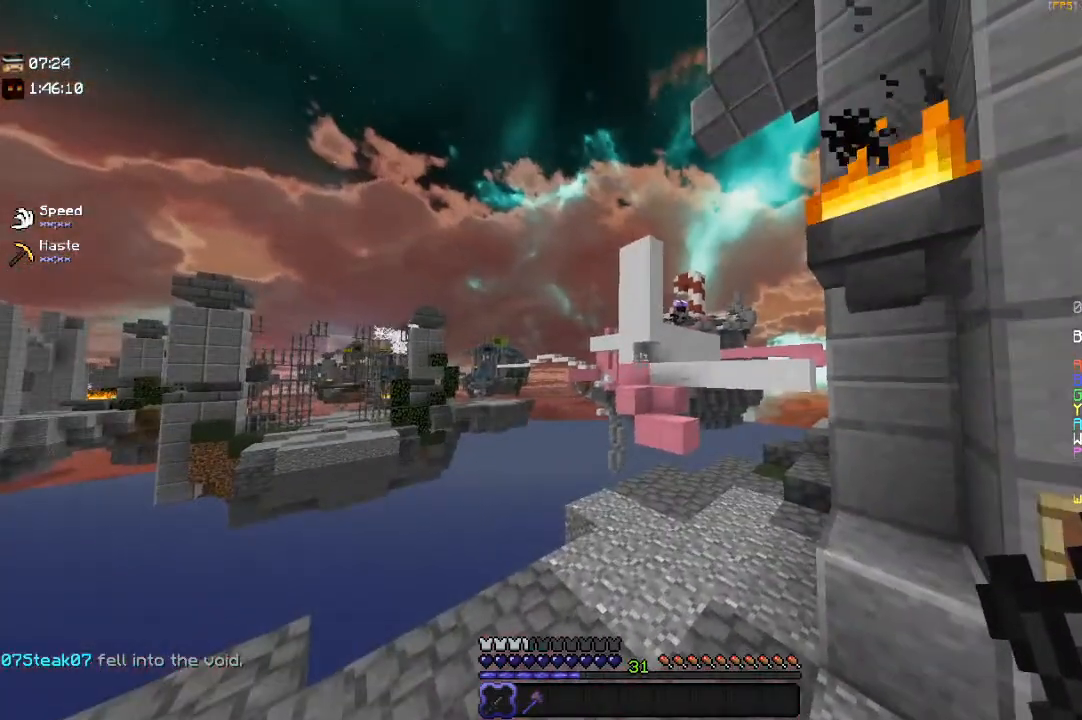
{"keys": ["d"], "mouse": [], "events": [[500, "d", "down"]]}
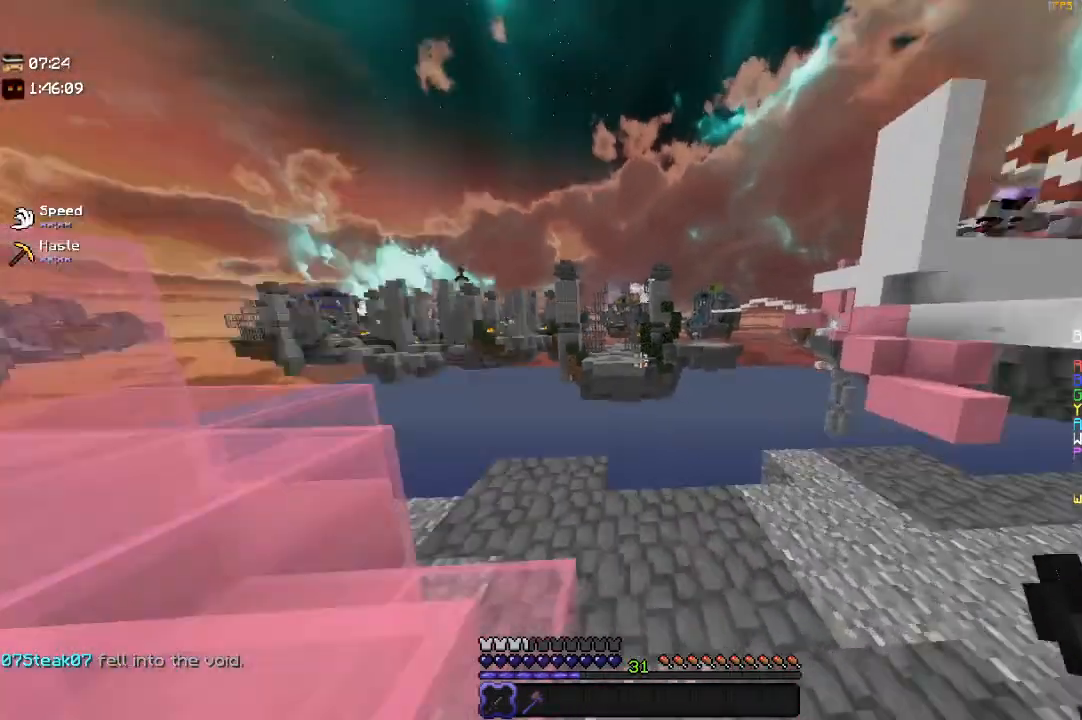
{"keys": [], "mouse": [], "events": [[217, "d", "up"]]}
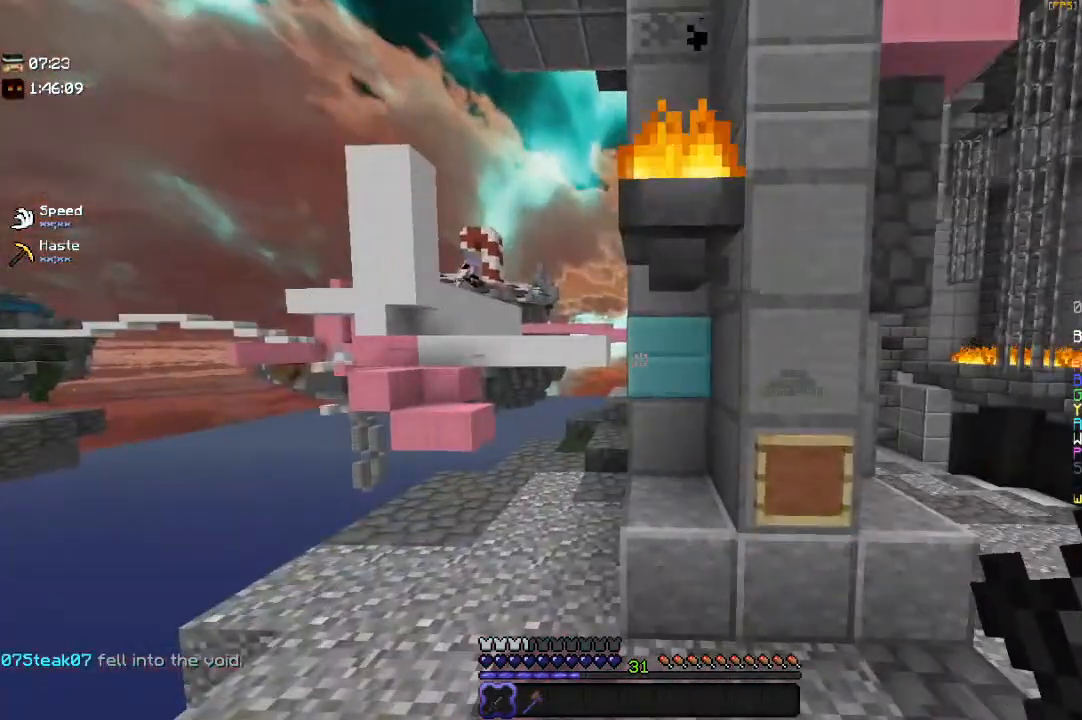
{"keys": ["s"], "mouse": [], "events": [[250, "s", "down"]]}
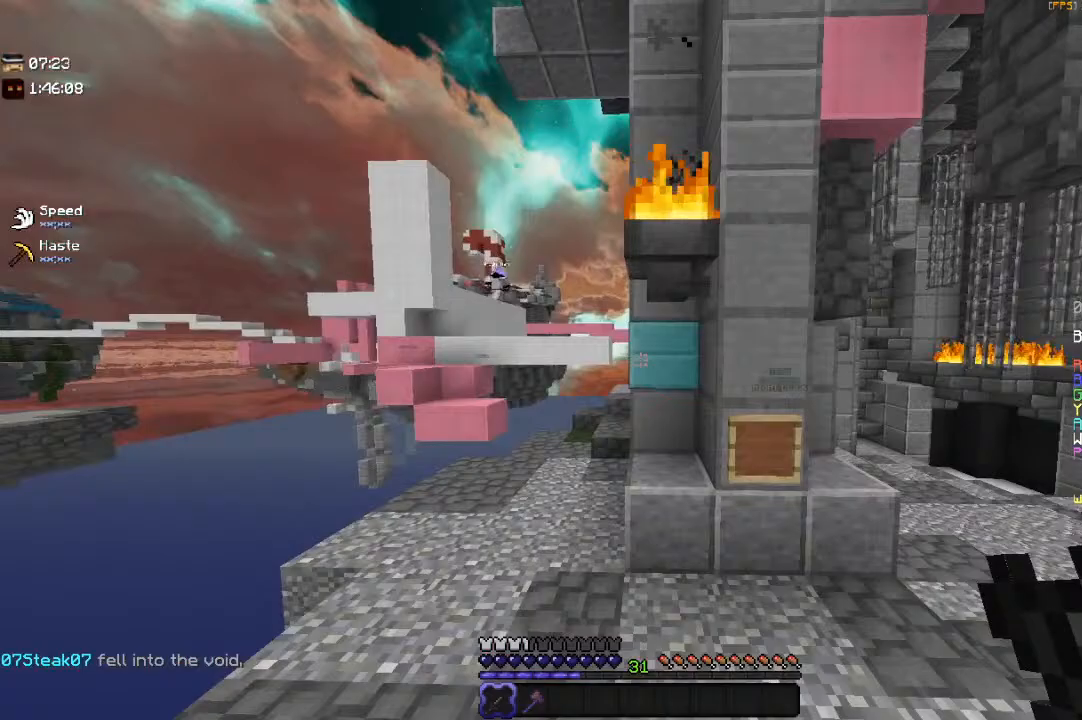
{"keys": ["d", "w"], "mouse": [], "events": [[50, "s", "up"], [333, "d", "down"], [383, "w", "down"]]}
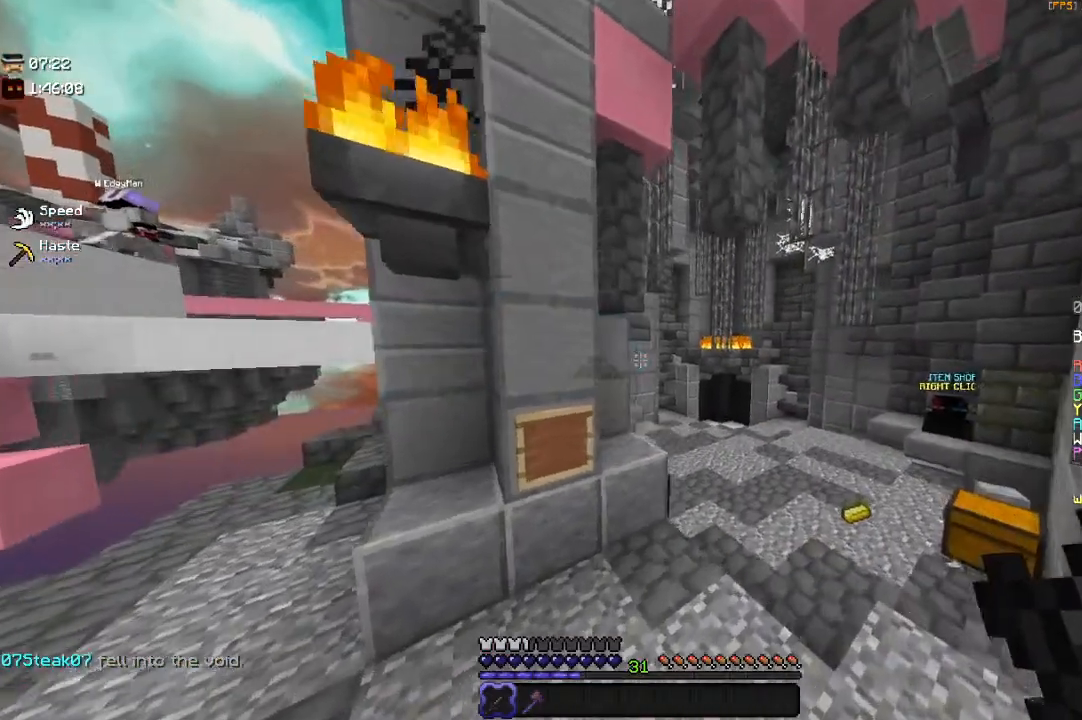
{"keys": ["d", "space", "w"], "mouse": [], "events": [[50, "d", "up"], [233, "space", "down"], [333, "d", "down"]]}
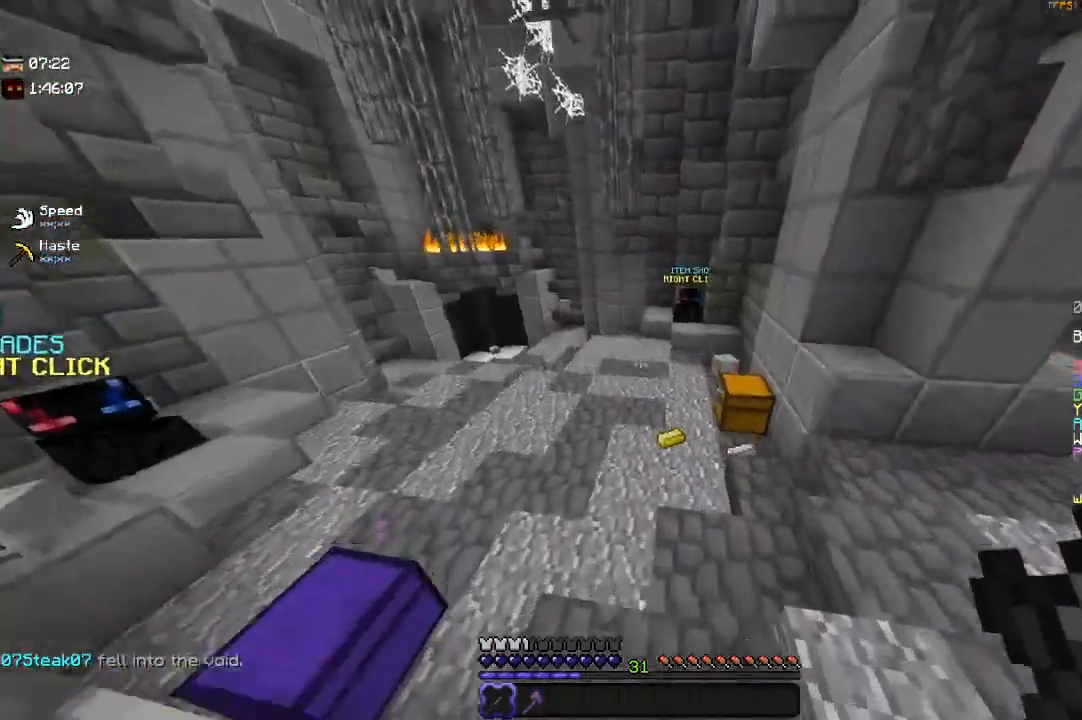
{"keys": ["a", "w"], "mouse": [], "events": [[100, "space", "up"], [250, "d", "up"], [383, "a", "down"]]}
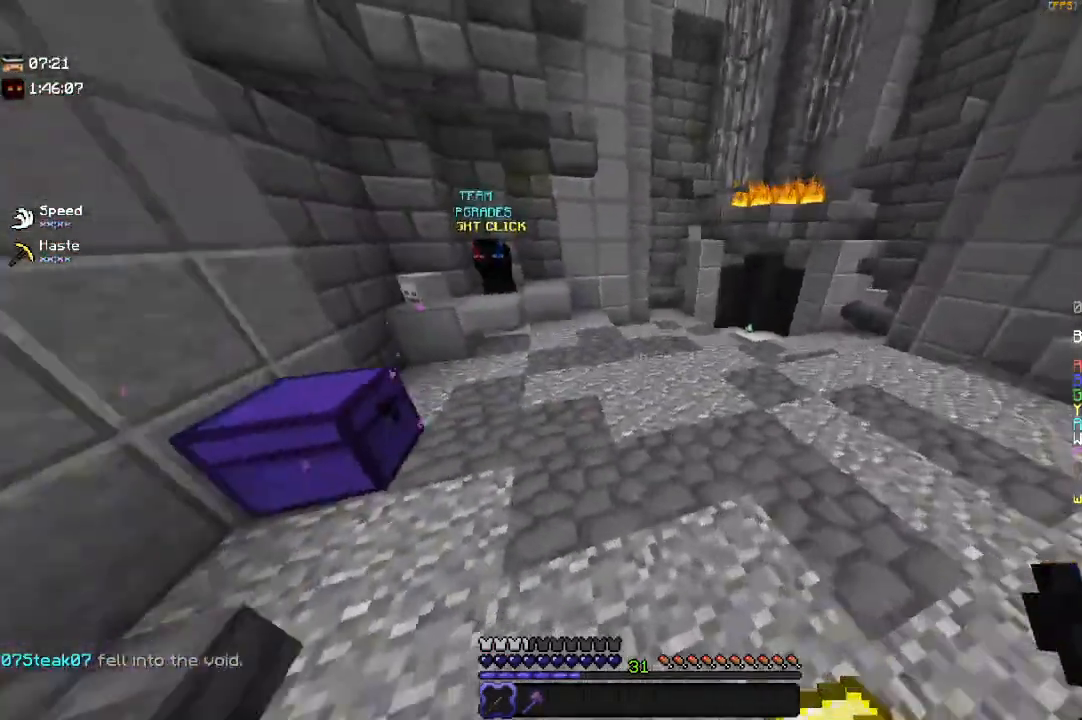
{"keys": [], "mouse": ["right"], "events": [[117, "a", "up"], [400, "mouse_right", "down"], [467, "w", "up"]]}
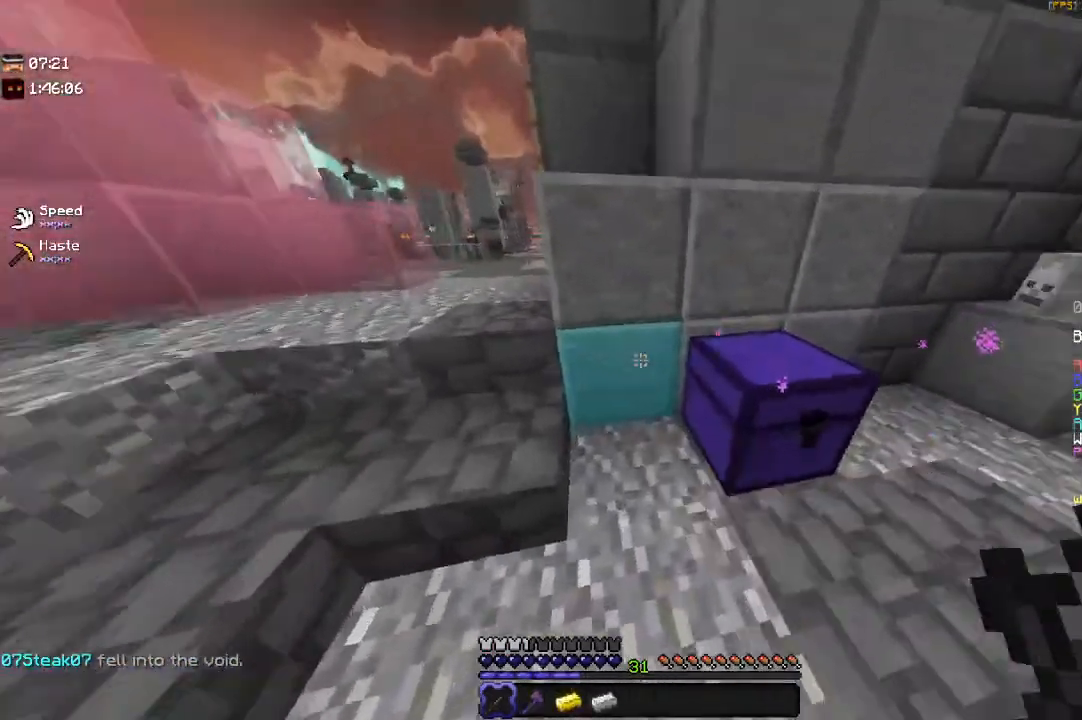
{"keys": [], "mouse": [], "events": [[50, "mouse_right", "up"], [150, "mouse_right", "down"], [367, "mouse_right", "up"]]}
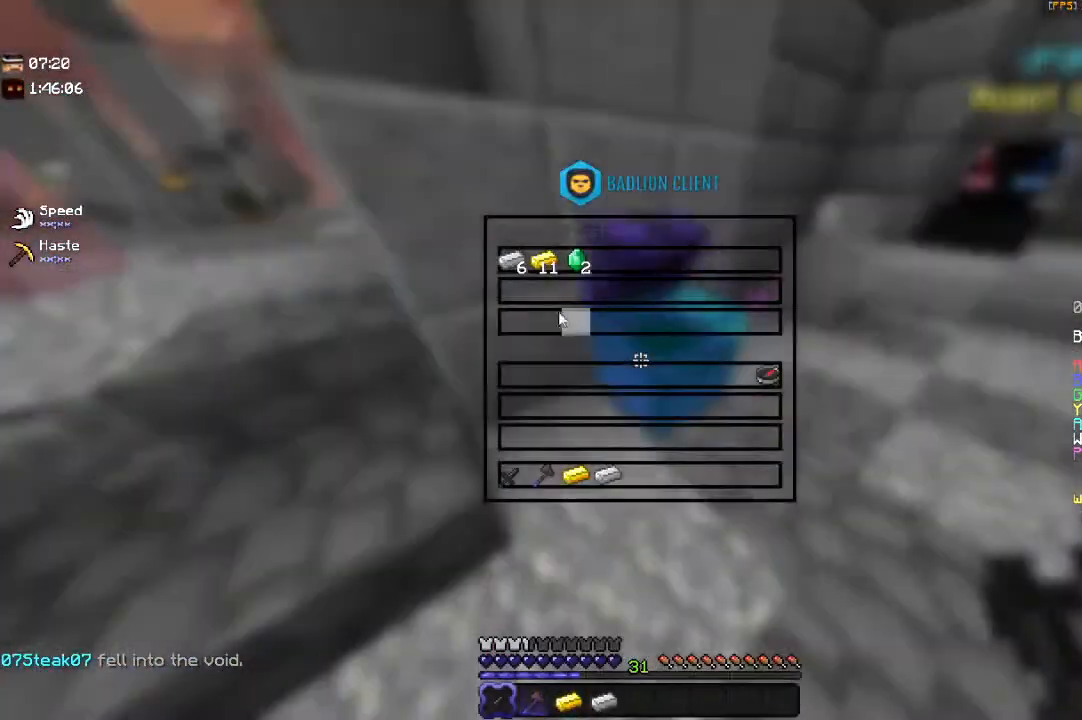
{"keys": ["w"], "mouse": [], "events": [[483, "w", "down"]]}
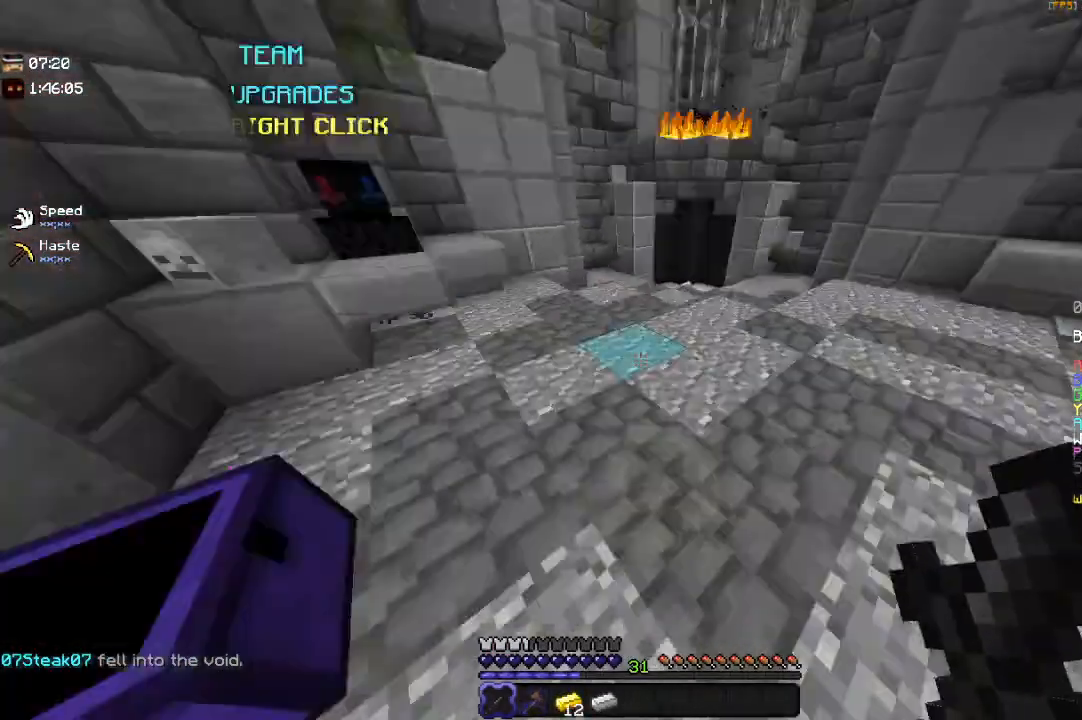
{"keys": ["w"], "mouse": [], "events": []}
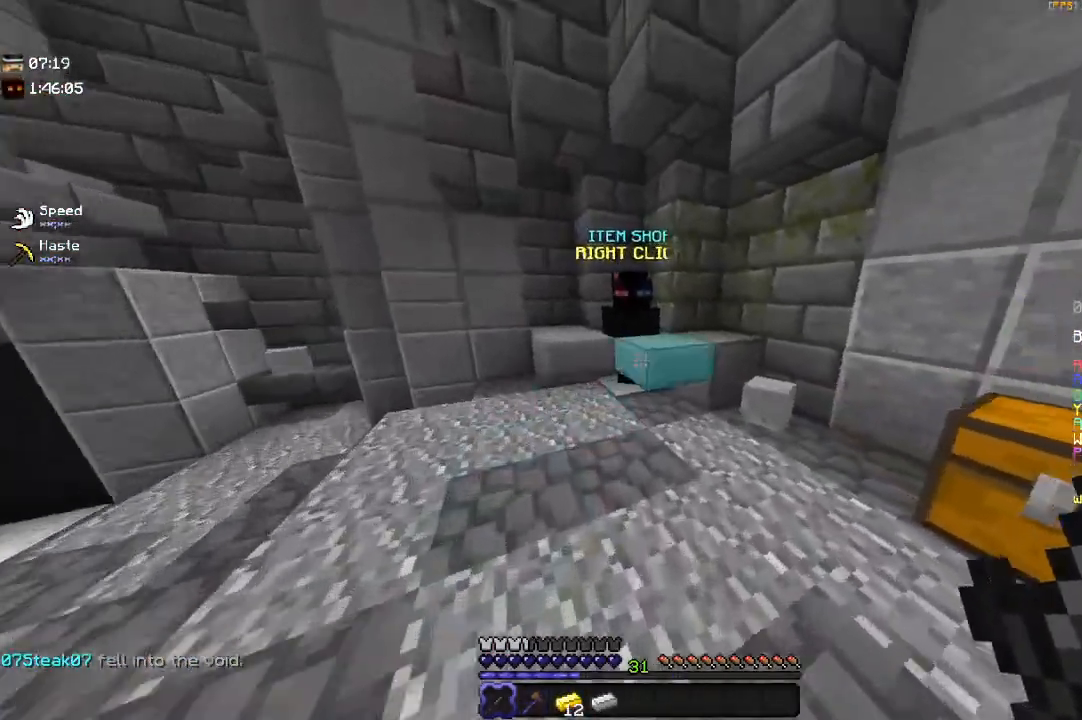
{"keys": [], "mouse": [], "events": [[300, "mouse_right", "down"], [367, "w", "up"], [467, "mouse_right", "up"]]}
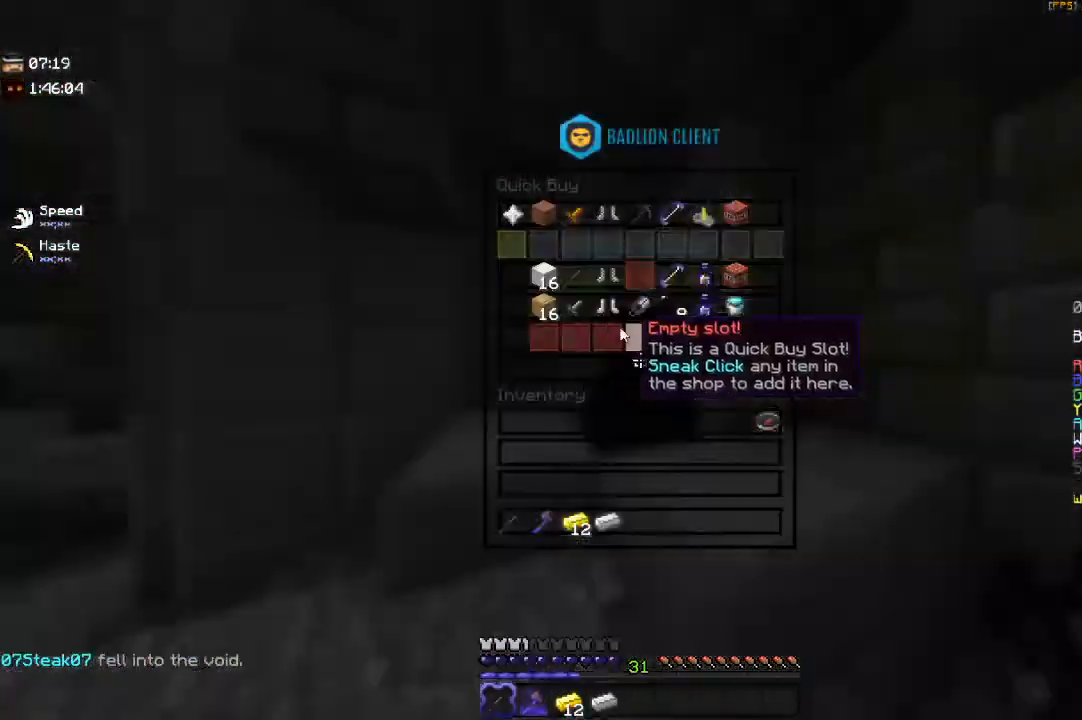
{"keys": [], "mouse": [], "events": []}
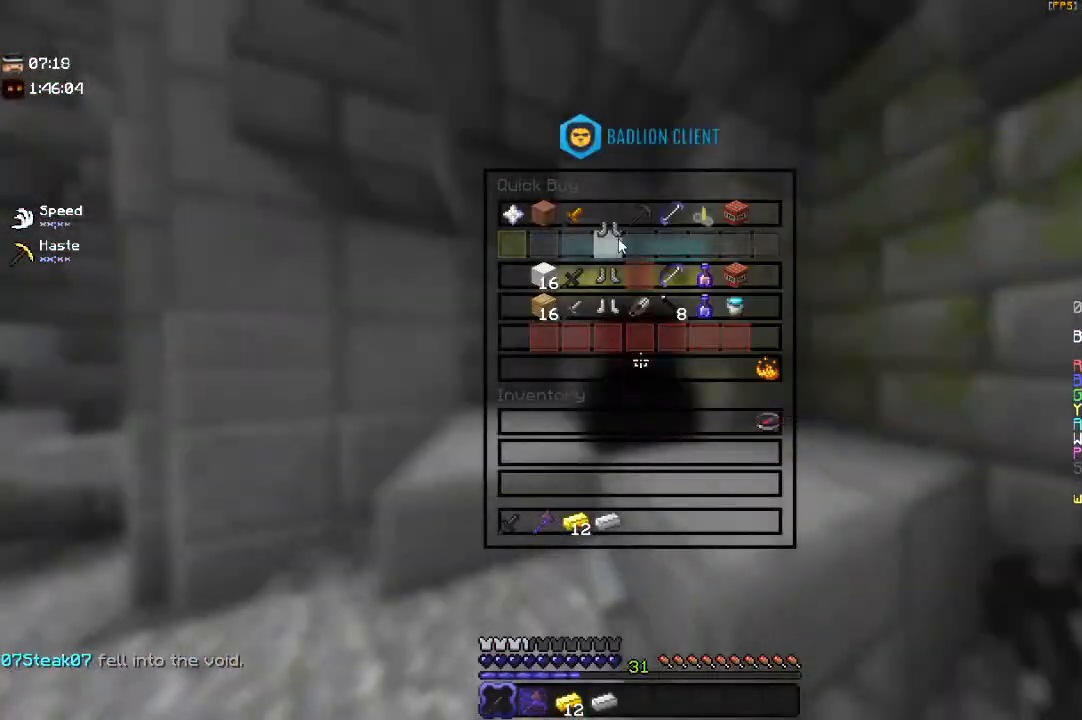
{"keys": [], "mouse": [], "events": []}
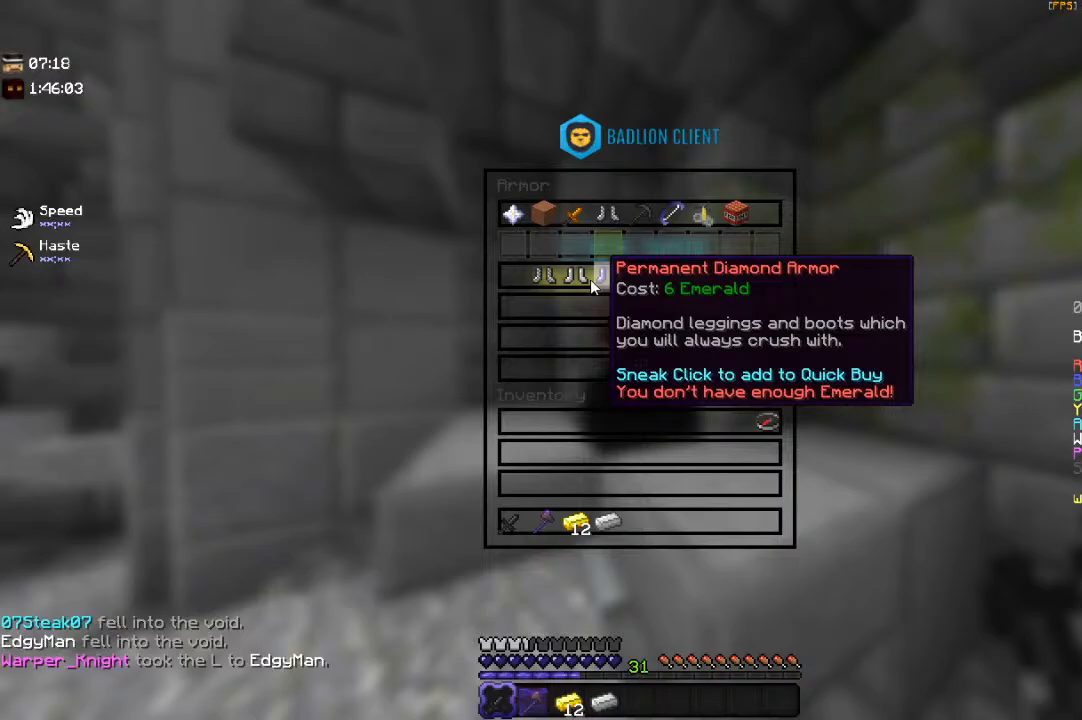
{"keys": [], "mouse": [], "events": []}
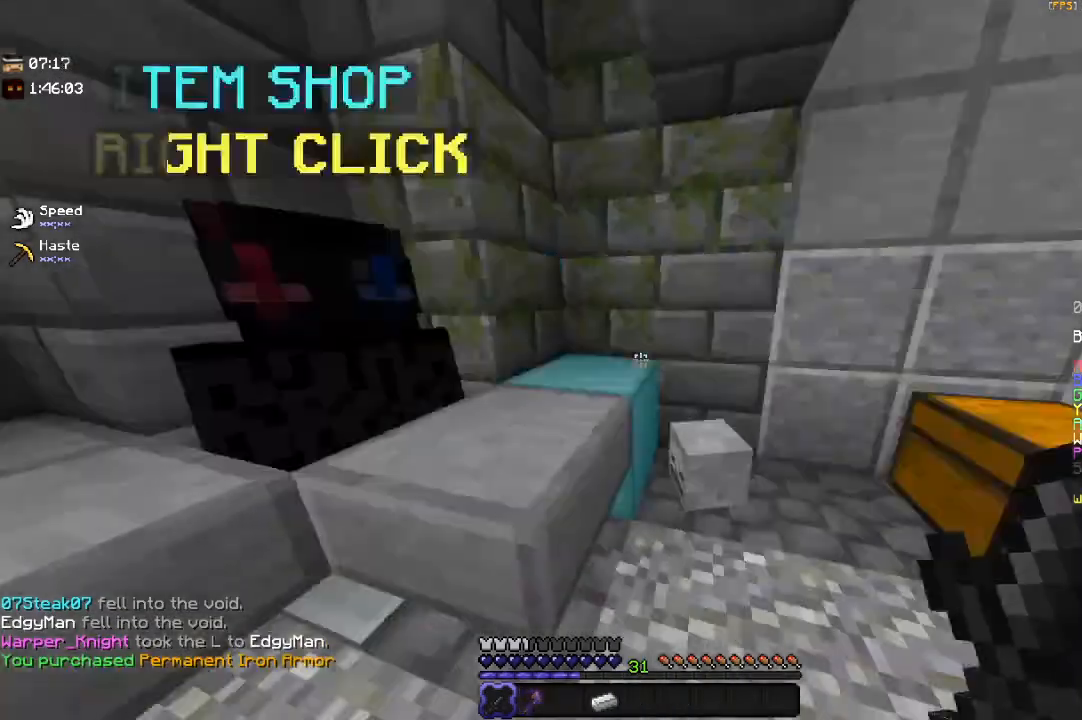
{"keys": ["w"], "mouse": [], "events": [[83, "w", "down"], [250, "d", "down"], [500, "d", "up"]]}
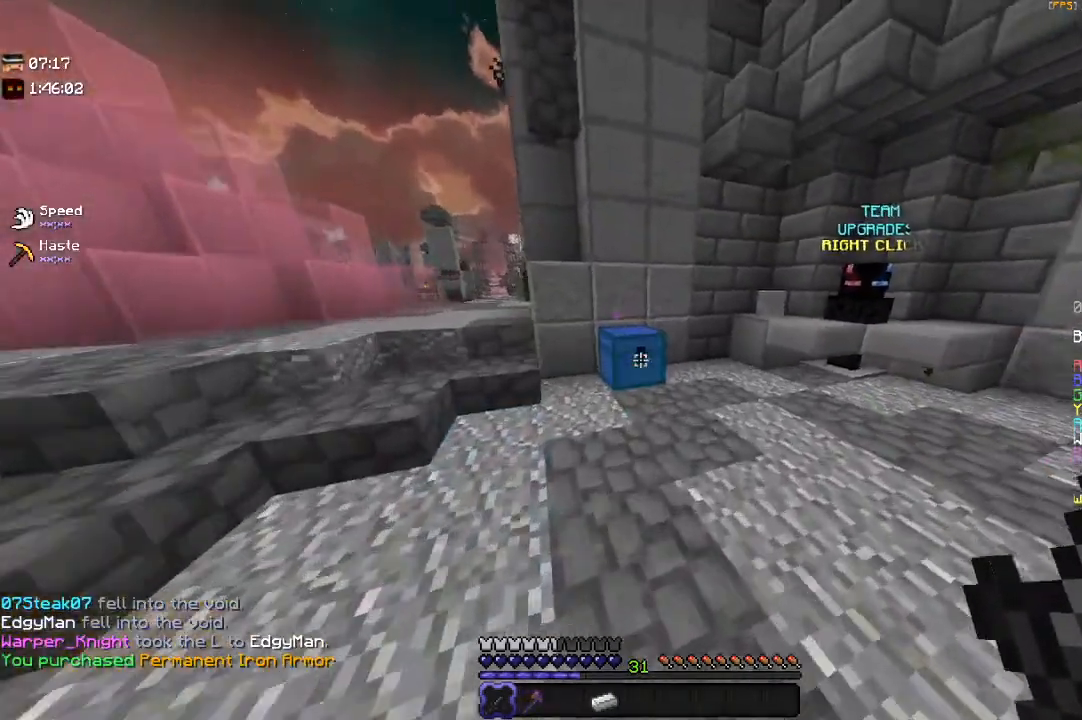
{"keys": [], "mouse": [], "events": [[50, "mouse_right", "down"], [250, "mouse_right", "up"], [250, "w", "up"]]}
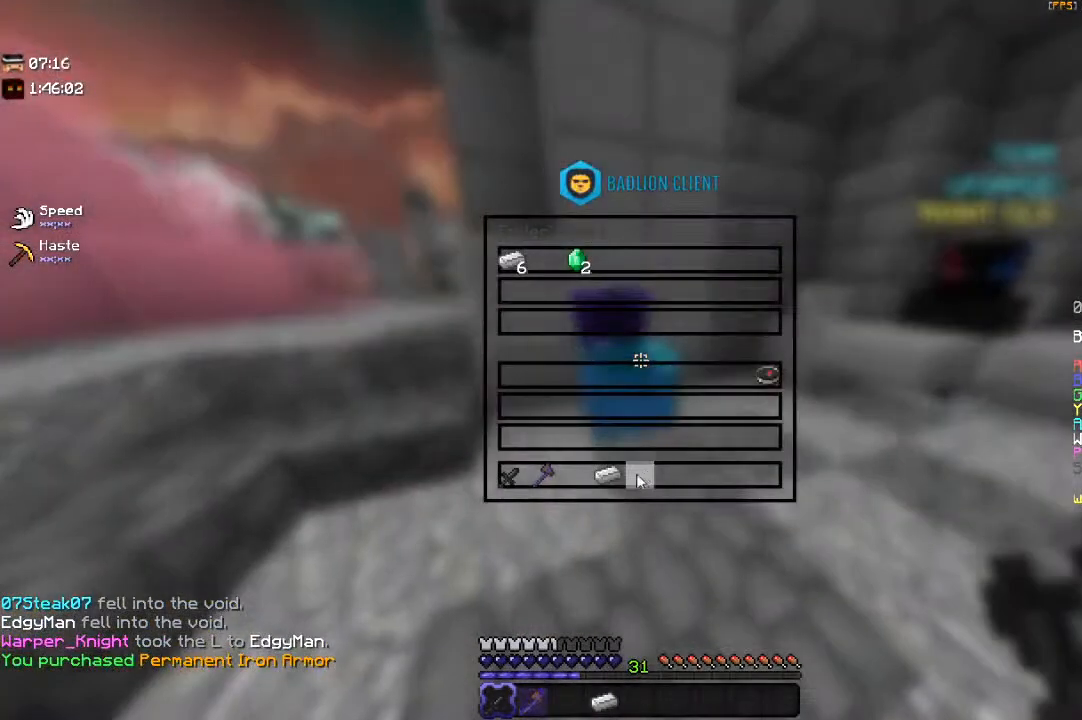
{"keys": ["a"], "mouse": [], "events": [[400, "a", "down"]]}
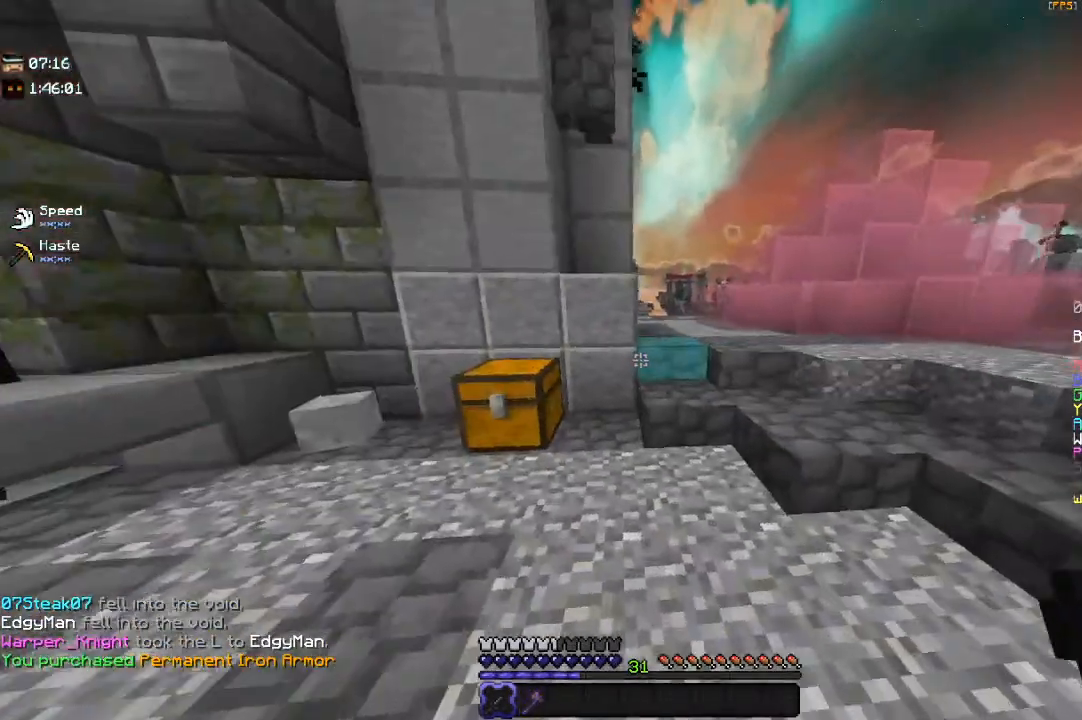
{"keys": [], "mouse": [], "events": [[183, "a", "up"], [233, "mouse_right", "down"], [467, "mouse_right", "up"]]}
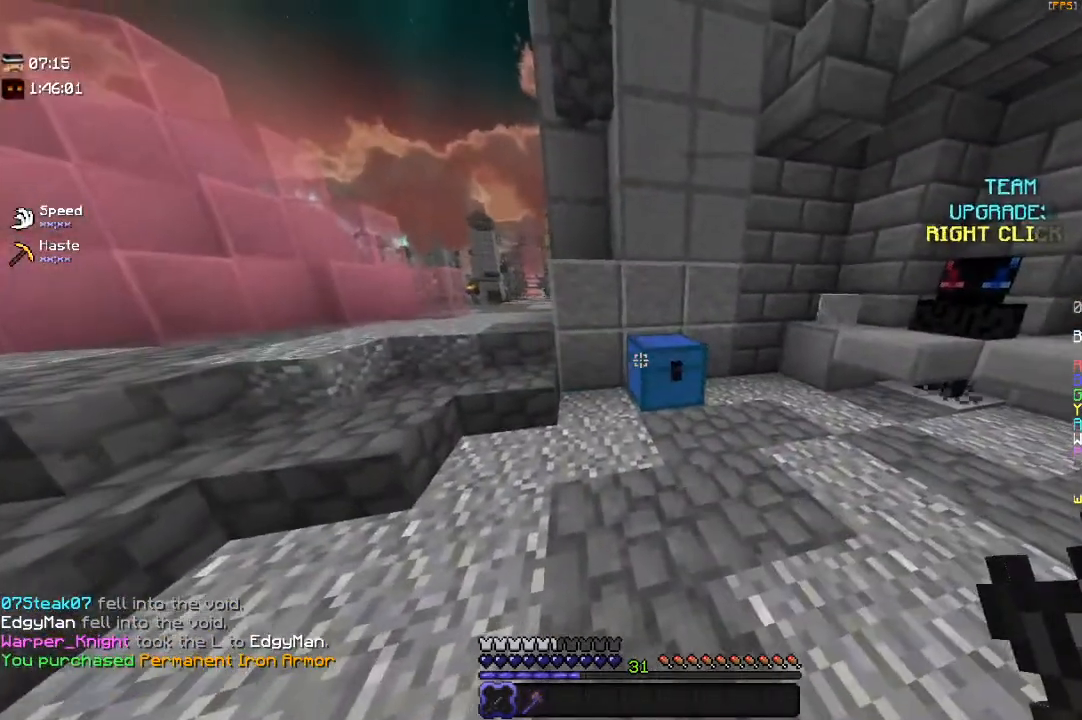
{"keys": [], "mouse": [], "events": [[183, "mouse_right", "down"], [400, "mouse_right", "up"]]}
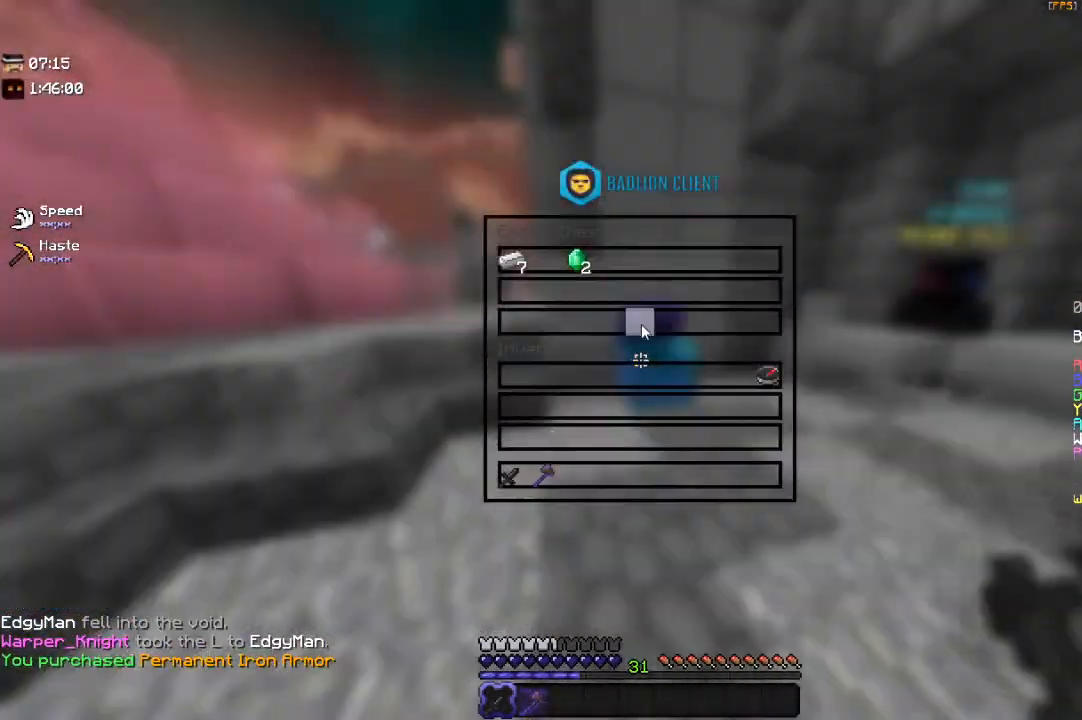
{"keys": [], "mouse": [], "events": []}
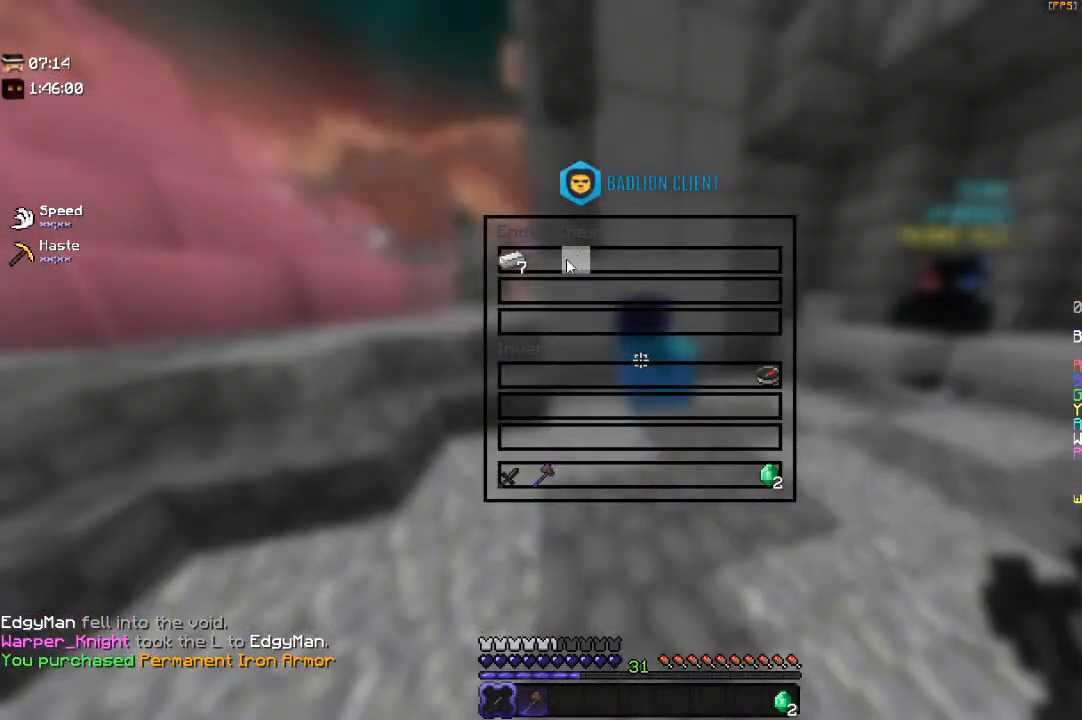
{"keys": ["space", "w"], "mouse": [], "events": [[83, "w", "down"], [183, "a", "down"], [333, "space", "down"], [417, "a", "up"]]}
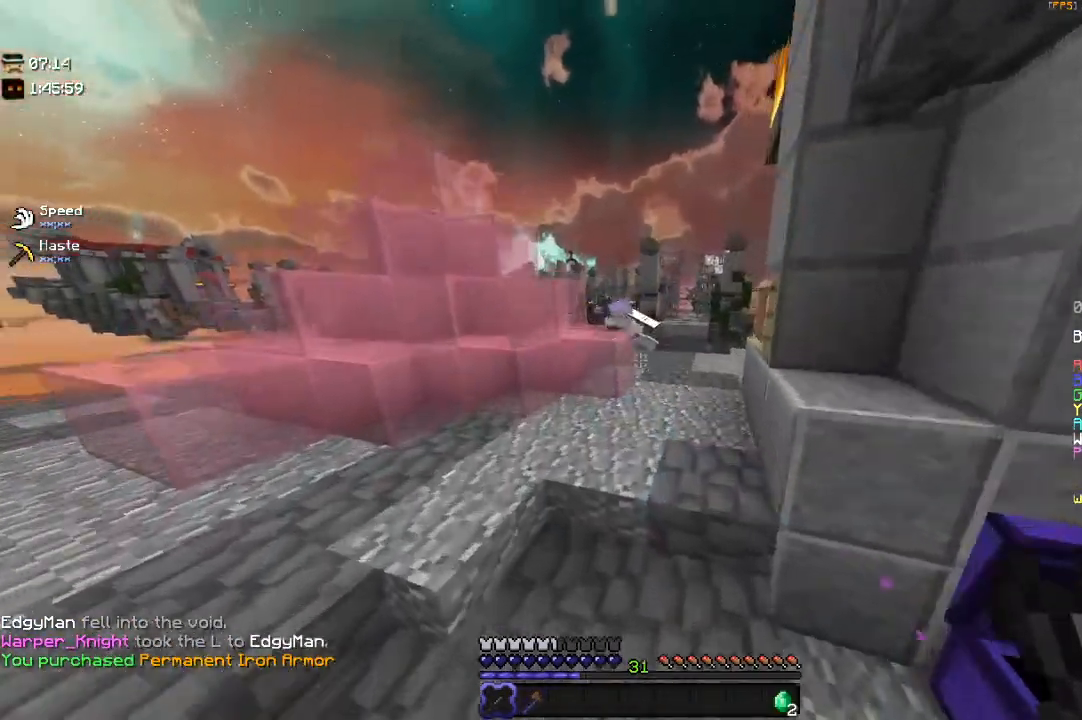
{"keys": ["space", "w"], "mouse": [], "events": [[200, "space", "up"], [433, "space", "down"]]}
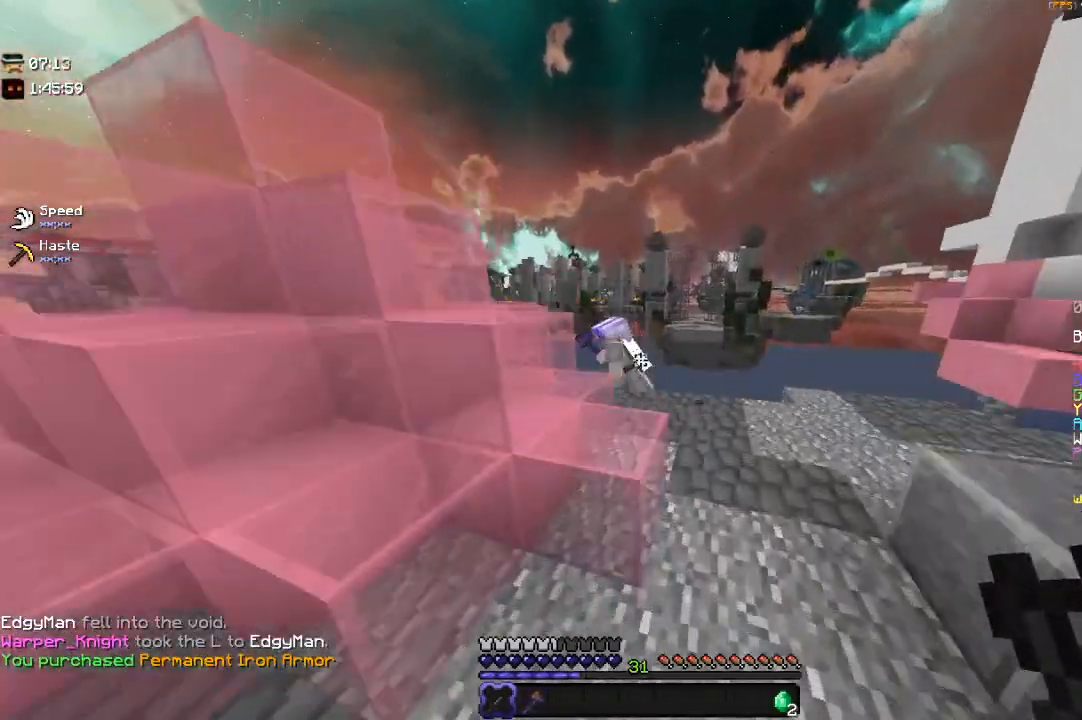
{"keys": ["w"], "mouse": ["left"], "events": [[283, "space", "up"], [383, "mouse_left", "down"]]}
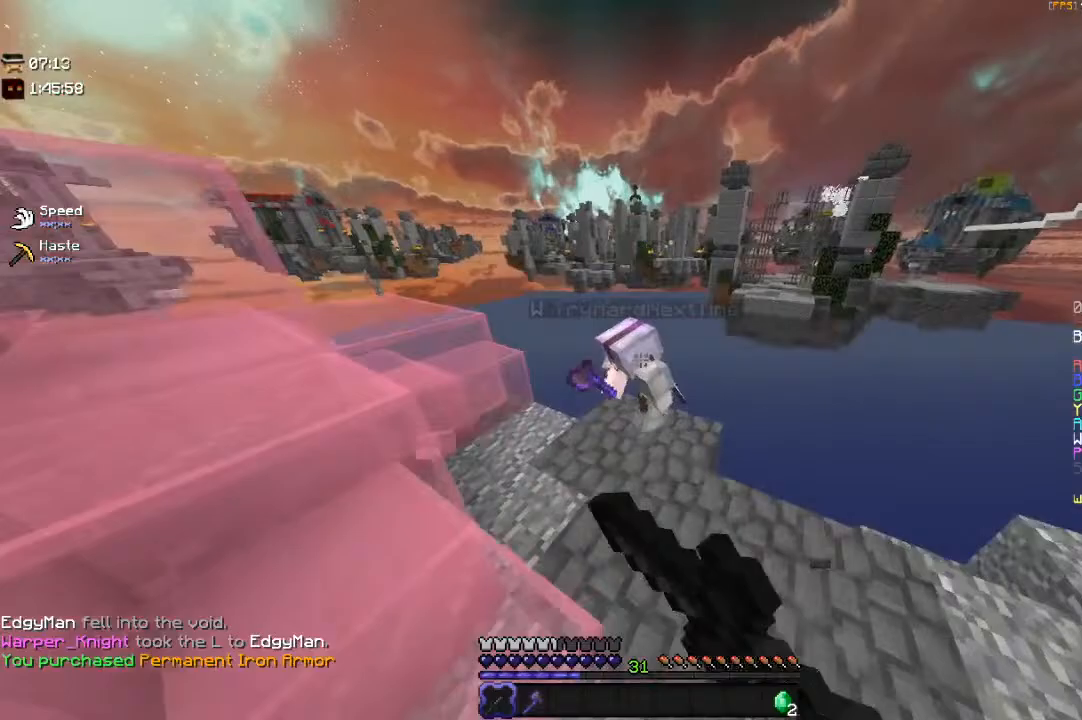
{"keys": [], "mouse": ["left"], "events": [[250, "w", "up"], [283, "a", "down"], [500, "a", "up"]]}
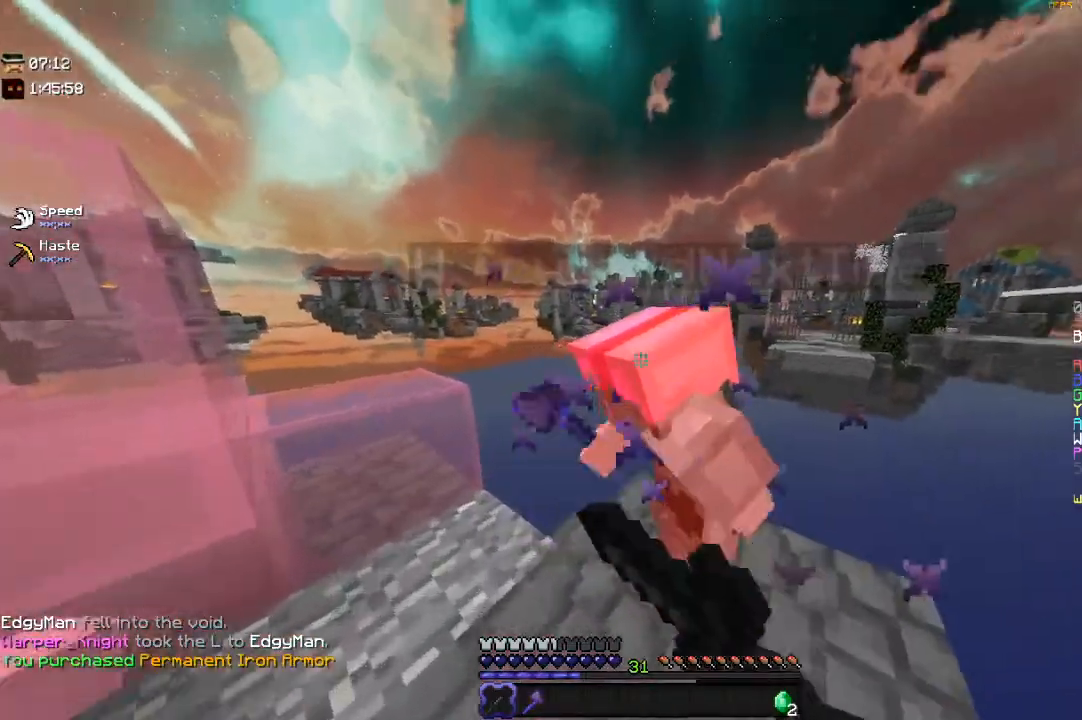
{"keys": [], "mouse": ["left"], "events": [[83, "w", "down"], [300, "w", "up"]]}
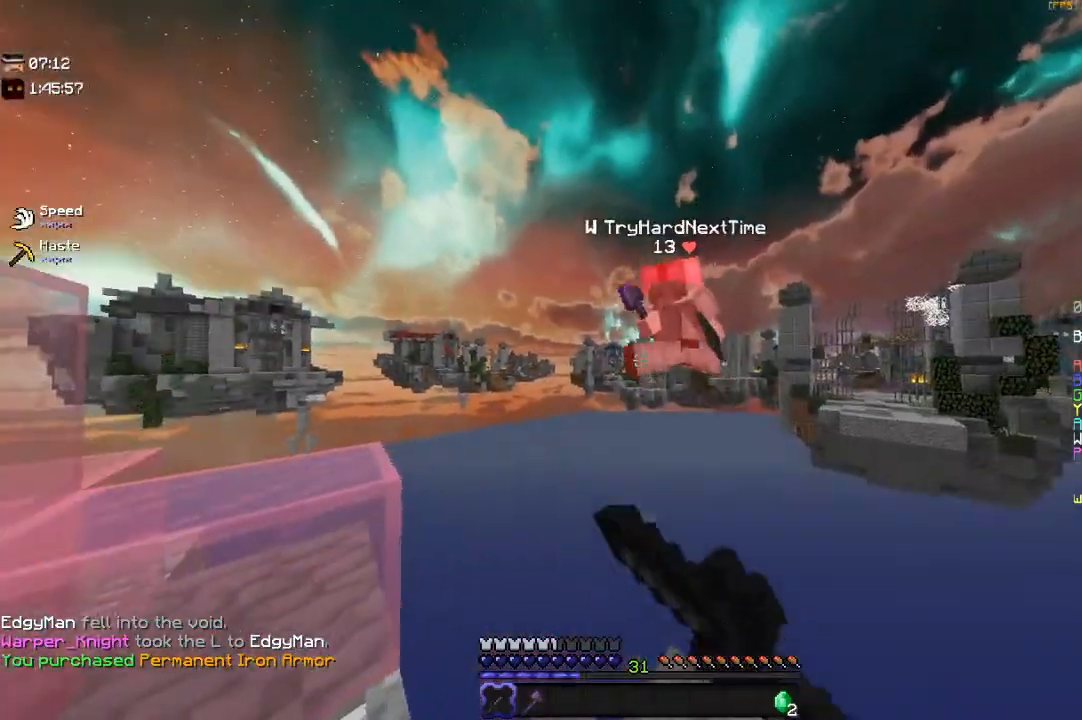
{"keys": ["w"], "mouse": [], "events": [[133, "s", "down"], [333, "a", "down"], [400, "mouse_left", "up"], [400, "s", "up"], [467, "a", "up"], [483, "w", "down"]]}
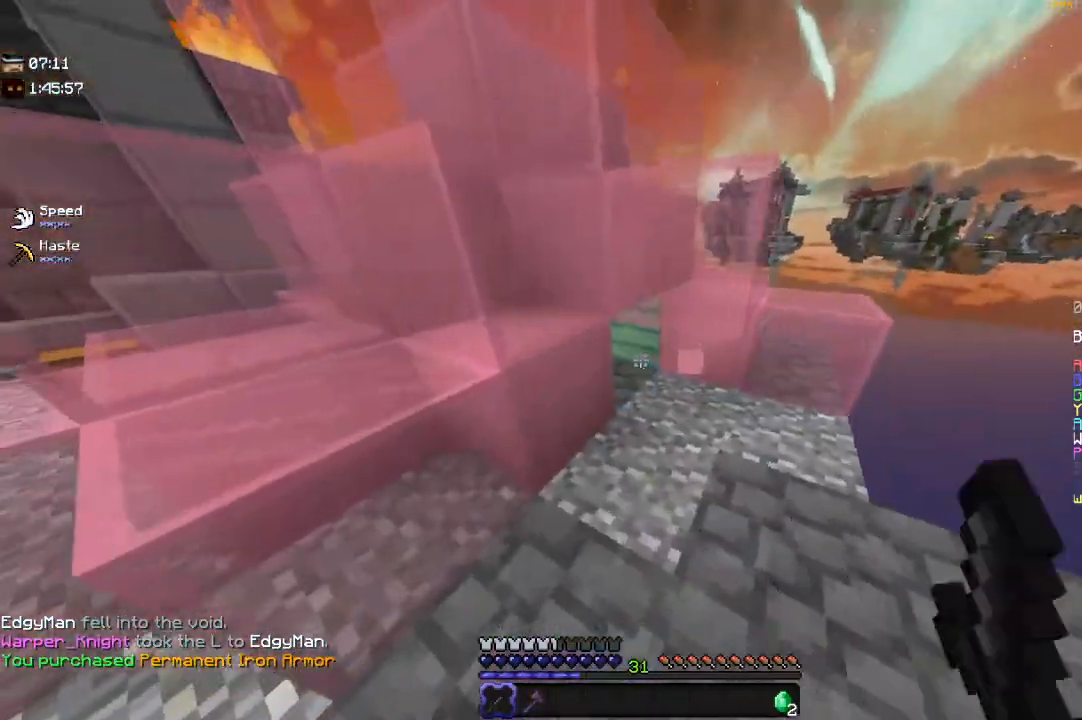
{"keys": ["d", "w"], "mouse": [], "events": [[133, "d", "down"]]}